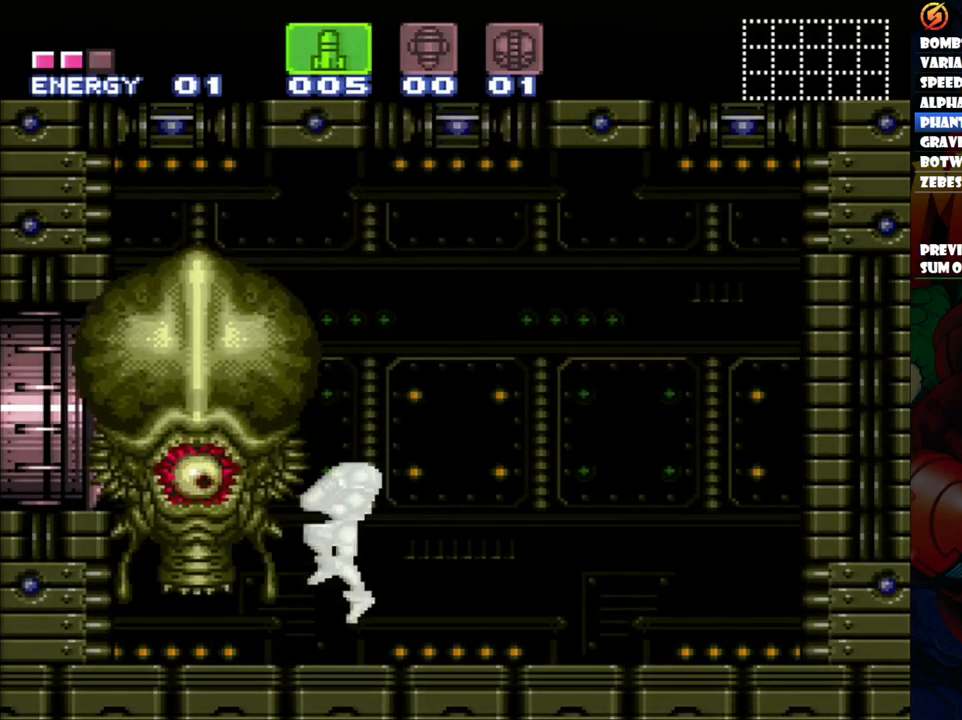
Gameplay with a controller (Nintendo layout); each line is a JSON object with the inputs held at the frame after it. "events" lists button and stick changes between this image and that frame as [ms after this image, input, new state], when the widget could be followed in between. Not read: L3 R1 R3.
{"buttons": ["Y"], "events": [[100, "Y", "up"], [467, "Y", "down"]]}
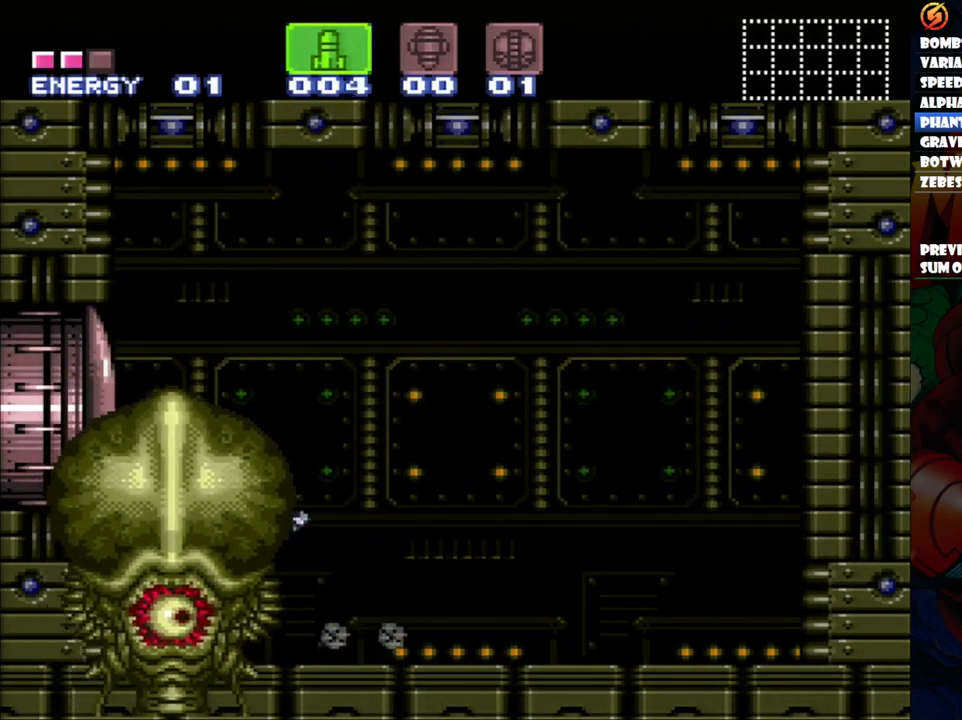
{"buttons": ["Y"], "events": [[83, "Y", "up"], [417, "Y", "down"]]}
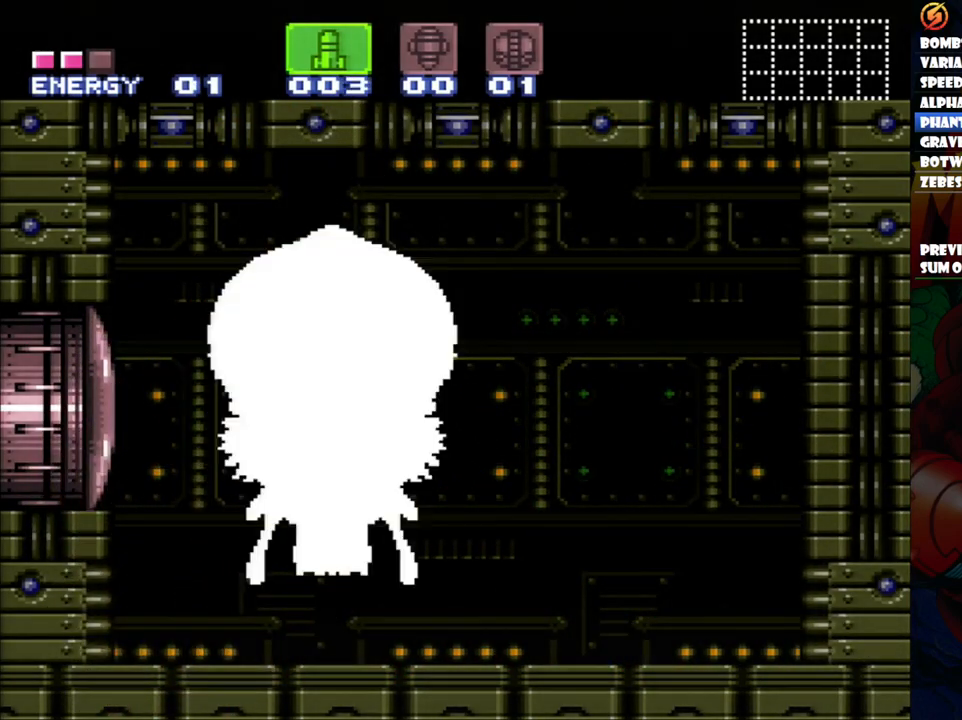
{"buttons": ["Y", "DPAD_RIGHT"], "events": [[500, "DPAD_RIGHT", "down"]]}
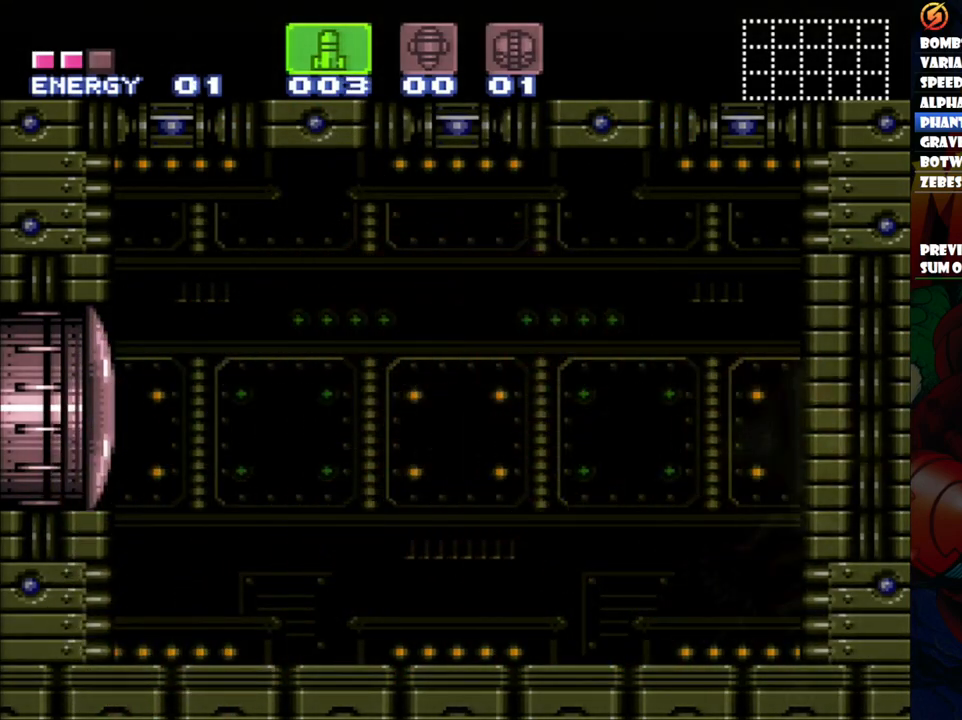
{"buttons": ["Y"], "events": [[100, "DPAD_RIGHT", "up"]]}
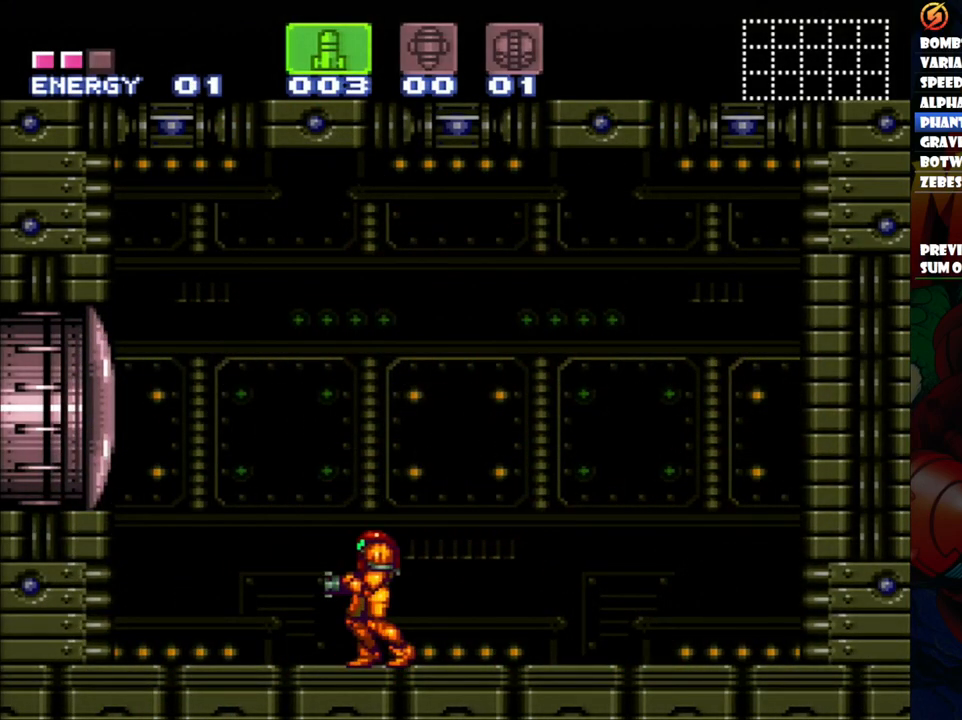
{"buttons": [], "events": [[217, "Y", "up"]]}
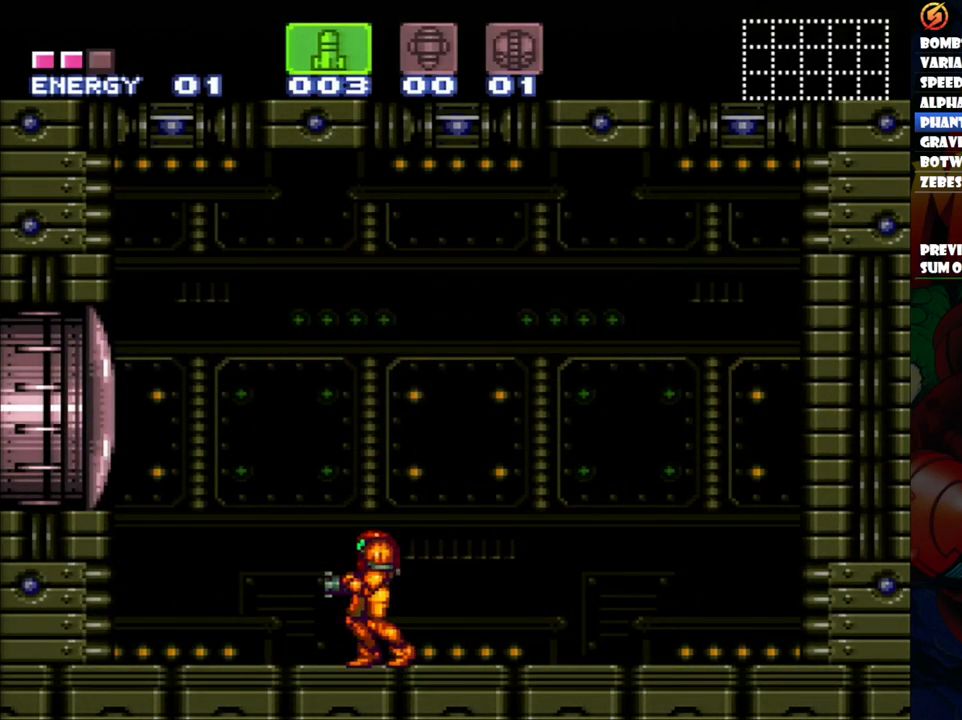
{"buttons": ["SELECT"], "events": [[383, "SELECT", "down"]]}
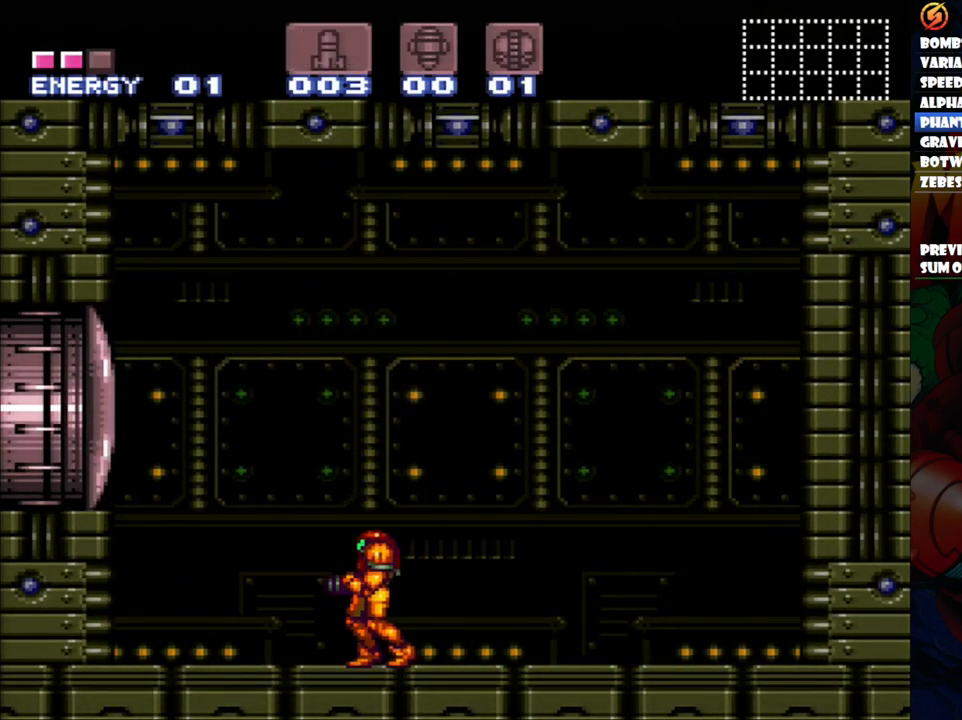
{"buttons": [], "events": [[100, "SELECT", "up"]]}
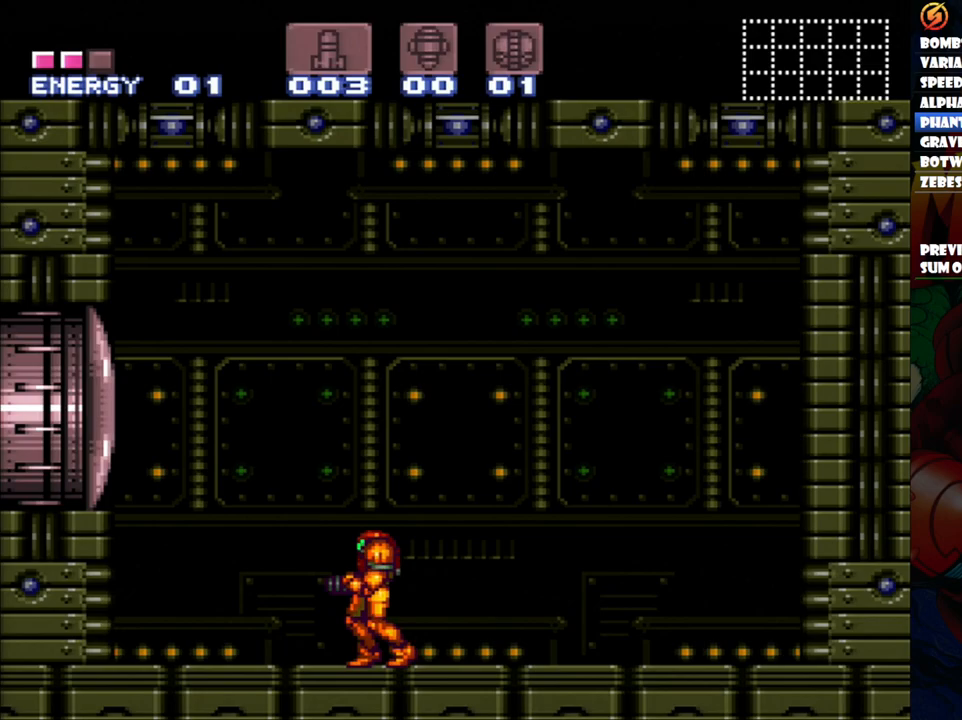
{"buttons": ["DPAD_RIGHT"], "events": [[117, "DPAD_RIGHT", "down"]]}
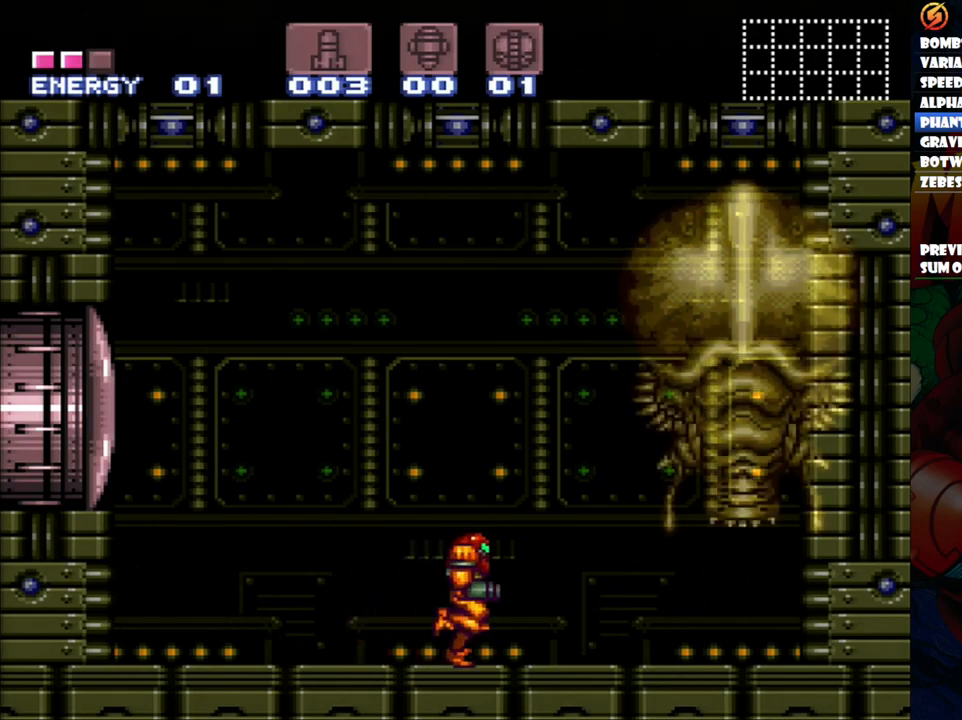
{"buttons": ["DPAD_UP", "DPAD_LEFT"], "events": [[17, "DPAD_RIGHT", "up"], [100, "DPAD_LEFT", "down"], [217, "DPAD_UP", "down"]]}
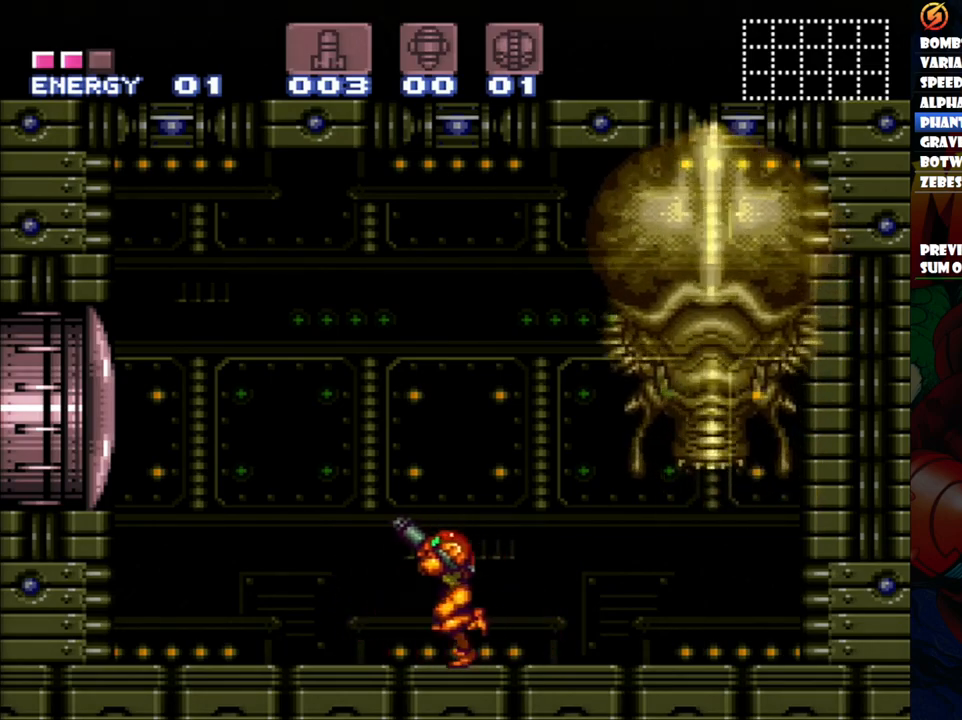
{"buttons": ["DPAD_RIGHT"], "events": [[233, "DPAD_UP", "up"], [283, "DPAD_LEFT", "up"], [400, "DPAD_RIGHT", "down"], [400, "X", "down"], [500, "X", "up"]]}
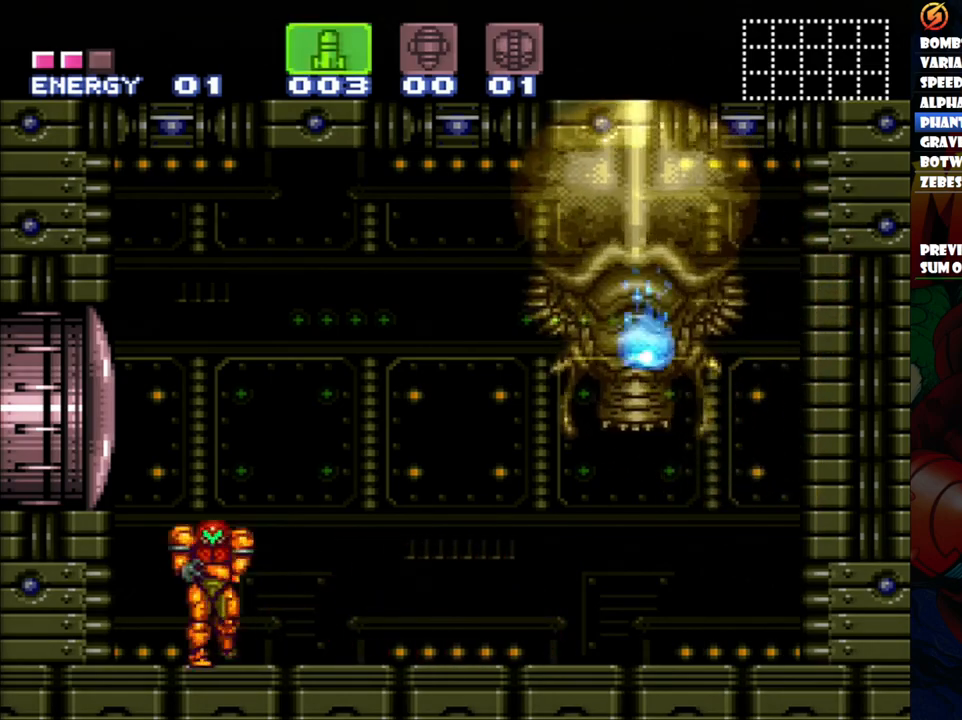
{"buttons": [], "events": [[17, "DPAD_RIGHT", "up"]]}
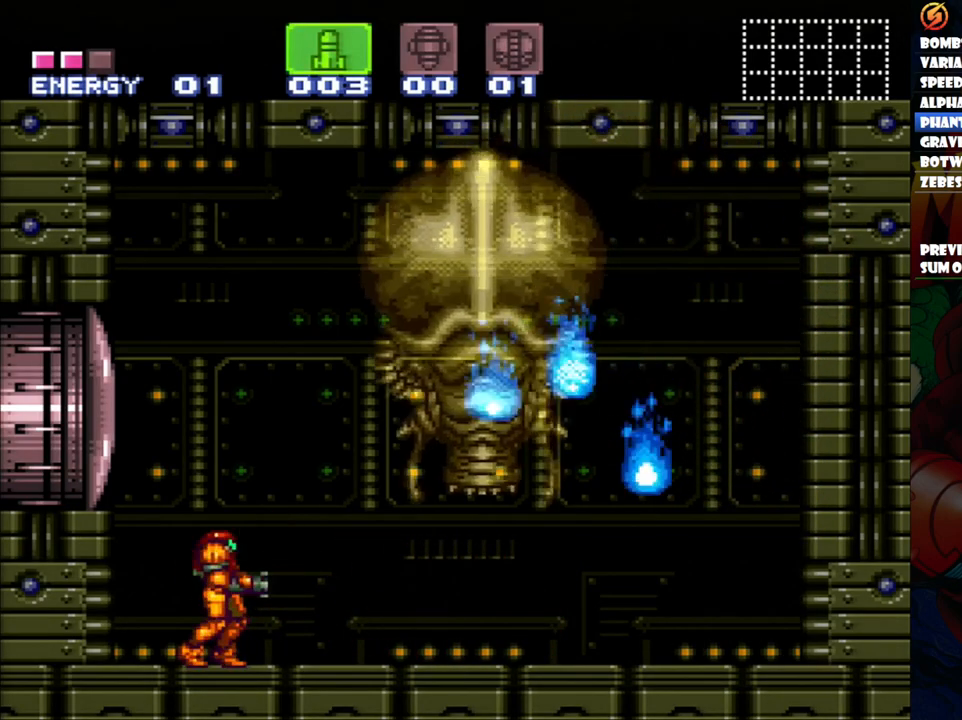
{"buttons": ["Y"], "events": [[33, "SELECT", "down"], [100, "SELECT", "up"], [150, "Y", "down"], [233, "Y", "up"], [317, "Y", "down"], [400, "Y", "up"], [467, "Y", "down"]]}
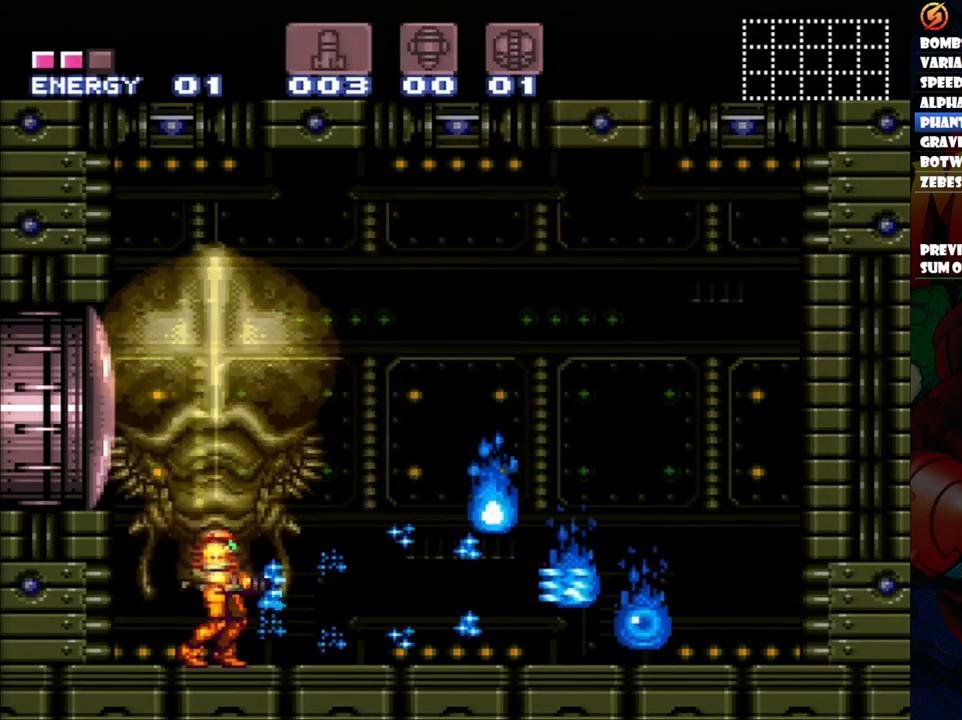
{"buttons": ["Y"], "events": [[67, "Y", "up"], [117, "Y", "down"], [183, "Y", "up"], [267, "Y", "down"], [350, "Y", "up"], [417, "Y", "down"]]}
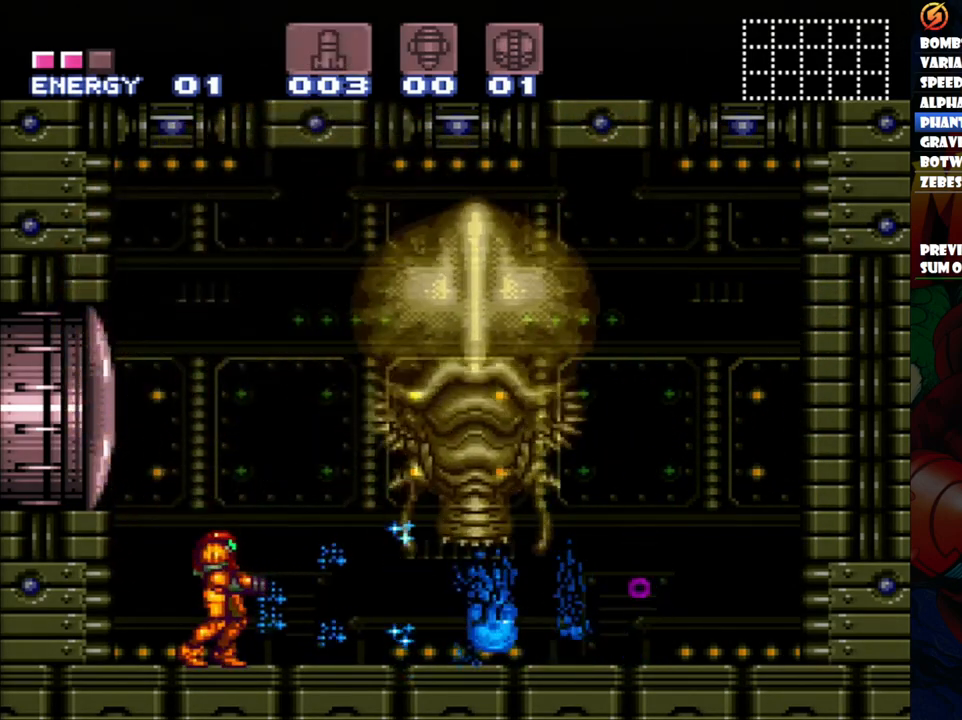
{"buttons": ["A", "DPAD_RIGHT"], "events": [[17, "Y", "up"], [100, "Y", "down"], [183, "Y", "up"], [217, "DPAD_RIGHT", "down"], [317, "A", "down"]]}
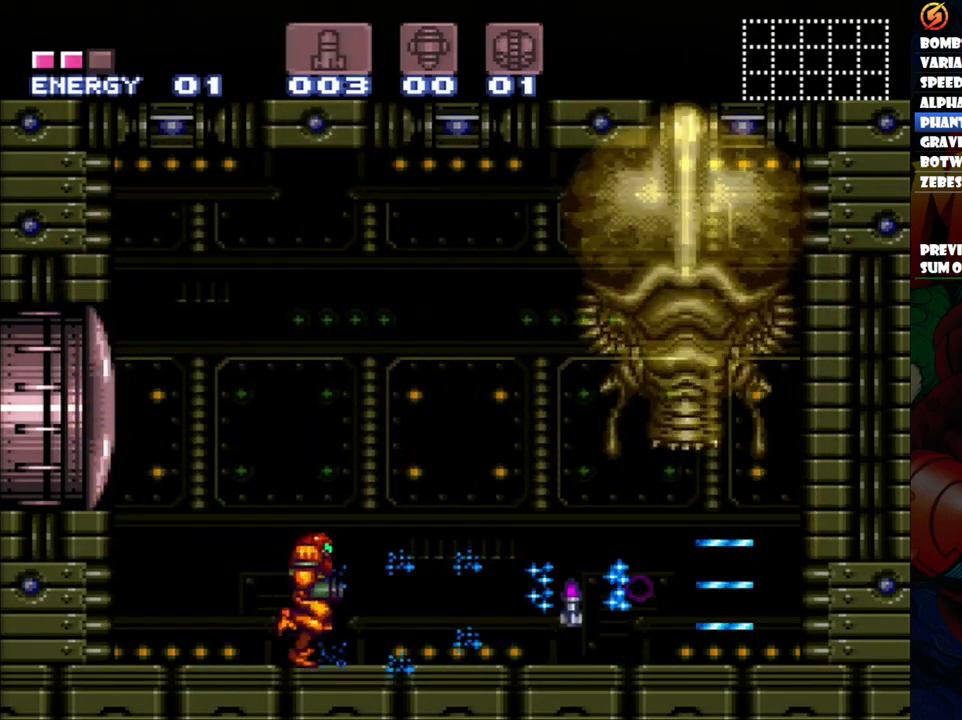
{"buttons": ["DPAD_LEFT"], "events": [[417, "A", "up"], [417, "DPAD_RIGHT", "up"], [500, "DPAD_LEFT", "down"]]}
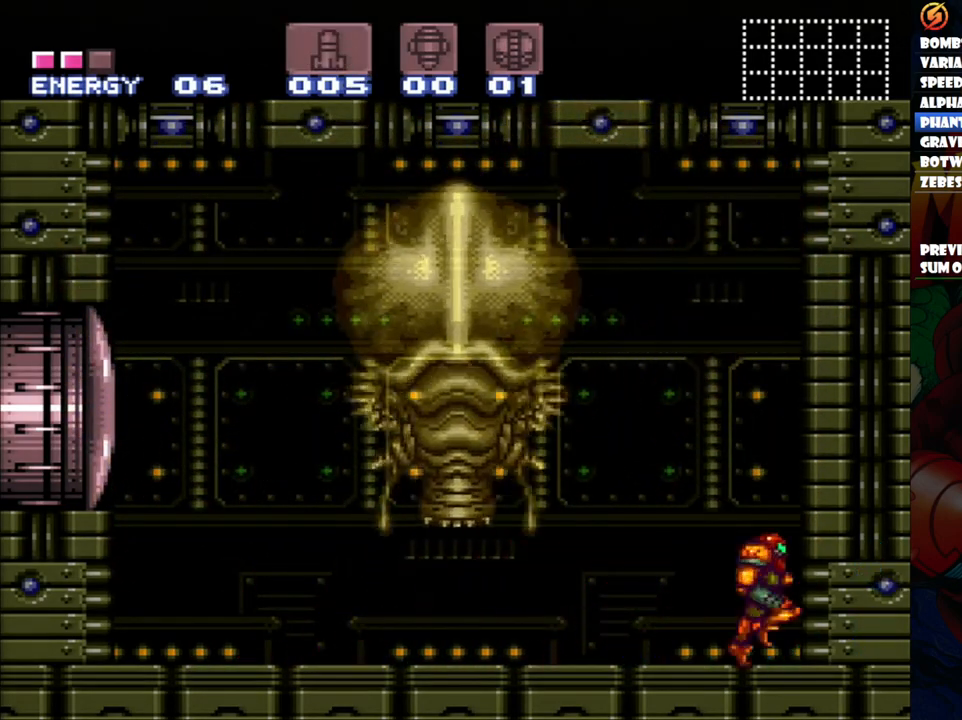
{"buttons": [], "events": [[183, "DPAD_LEFT", "up"]]}
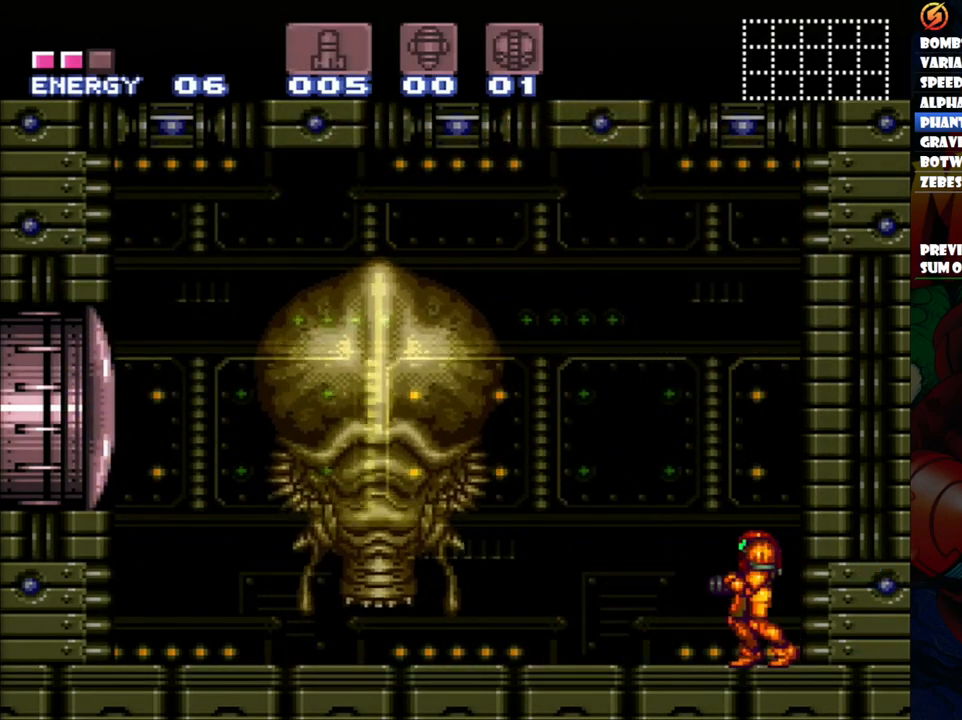
{"buttons": [], "events": []}
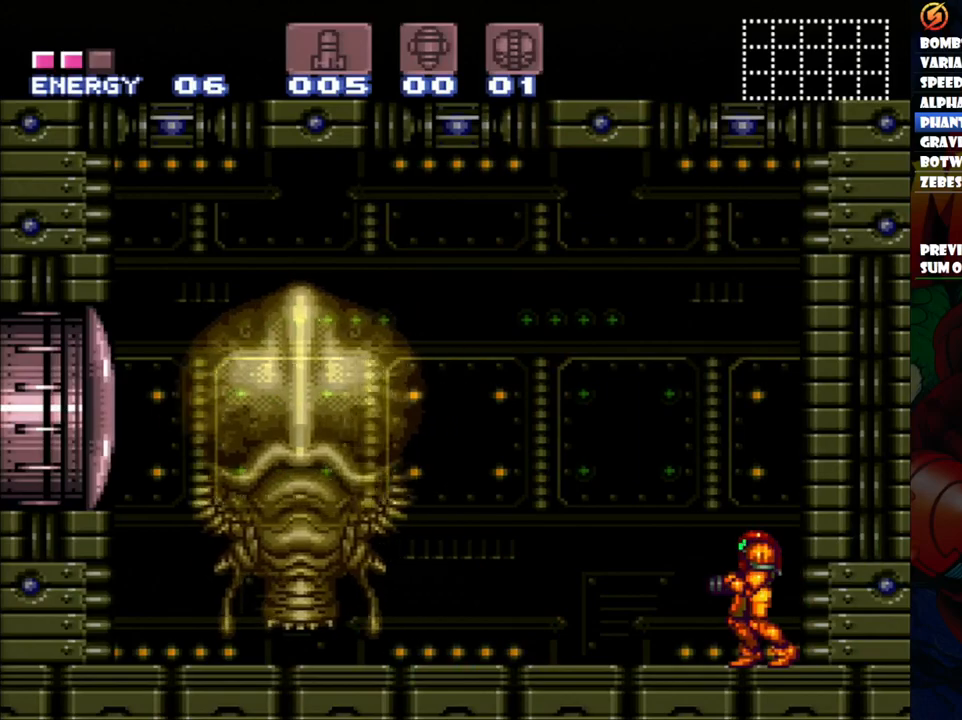
{"buttons": ["DPAD_LEFT"], "events": [[333, "DPAD_LEFT", "down"]]}
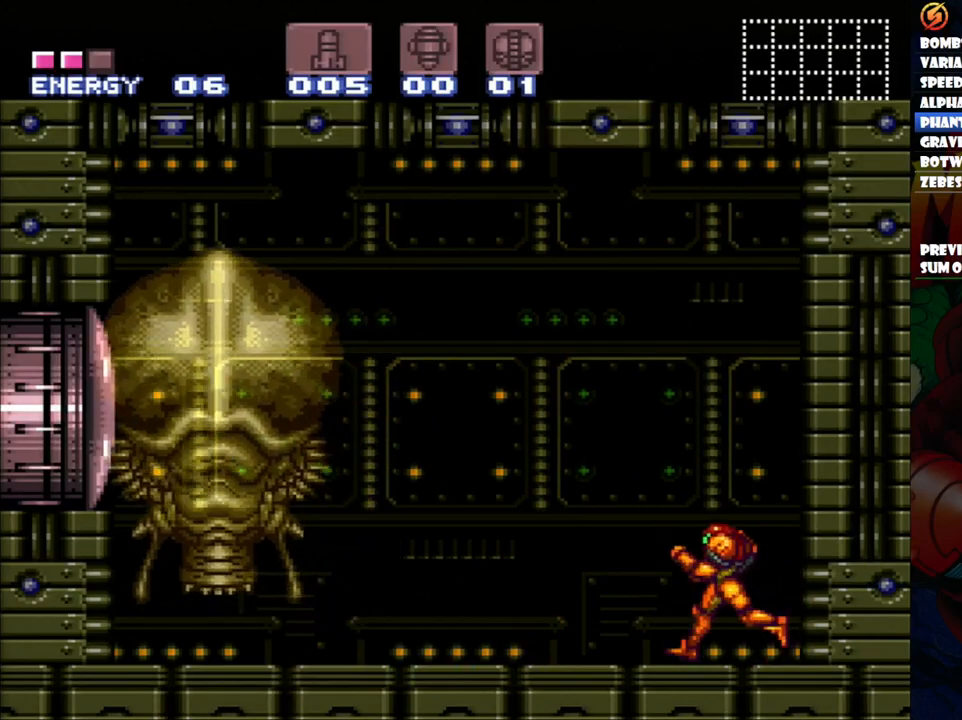
{"buttons": [], "events": [[100, "DPAD_LEFT", "up"]]}
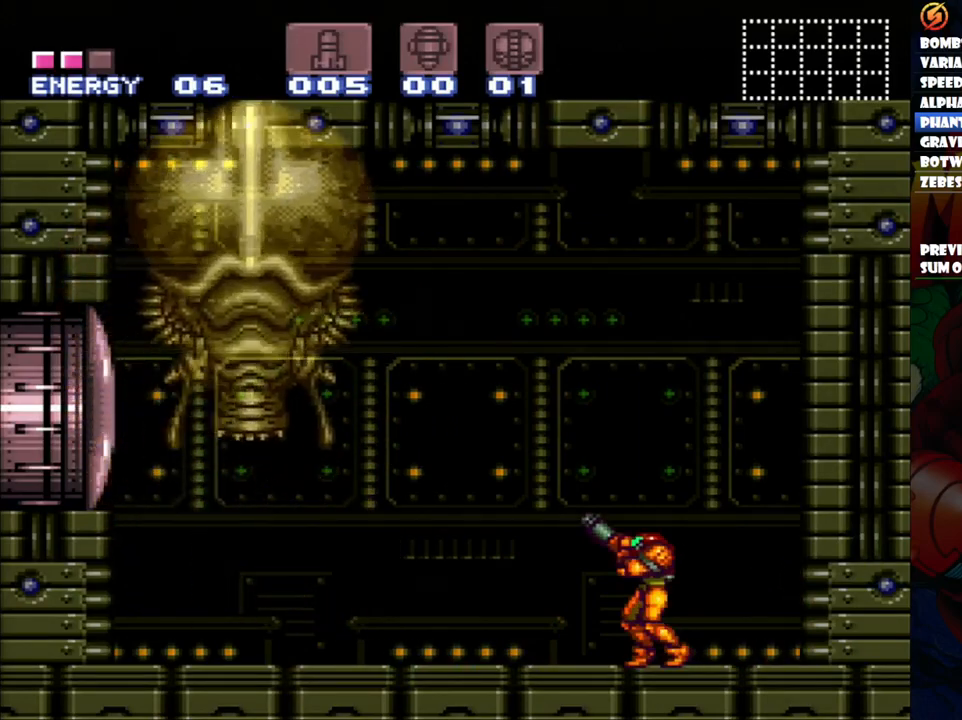
{"buttons": [], "events": [[33, "Y", "down"], [150, "Y", "up"], [350, "Y", "down"], [450, "Y", "up"]]}
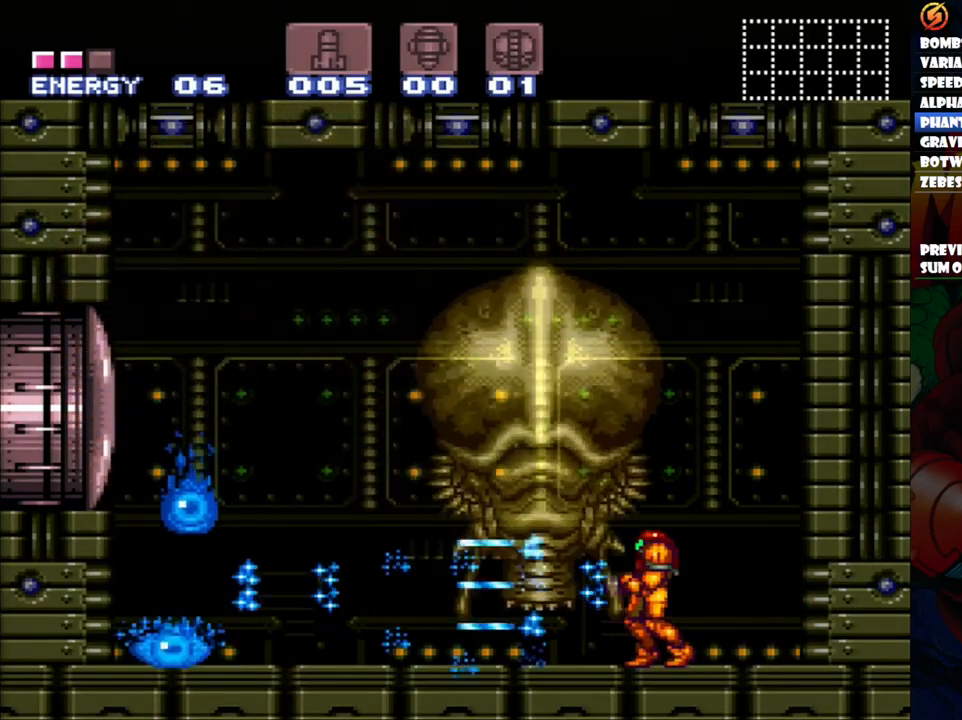
{"buttons": [], "events": [[17, "Y", "down"], [267, "Y", "up"], [317, "Y", "down"], [383, "Y", "up"]]}
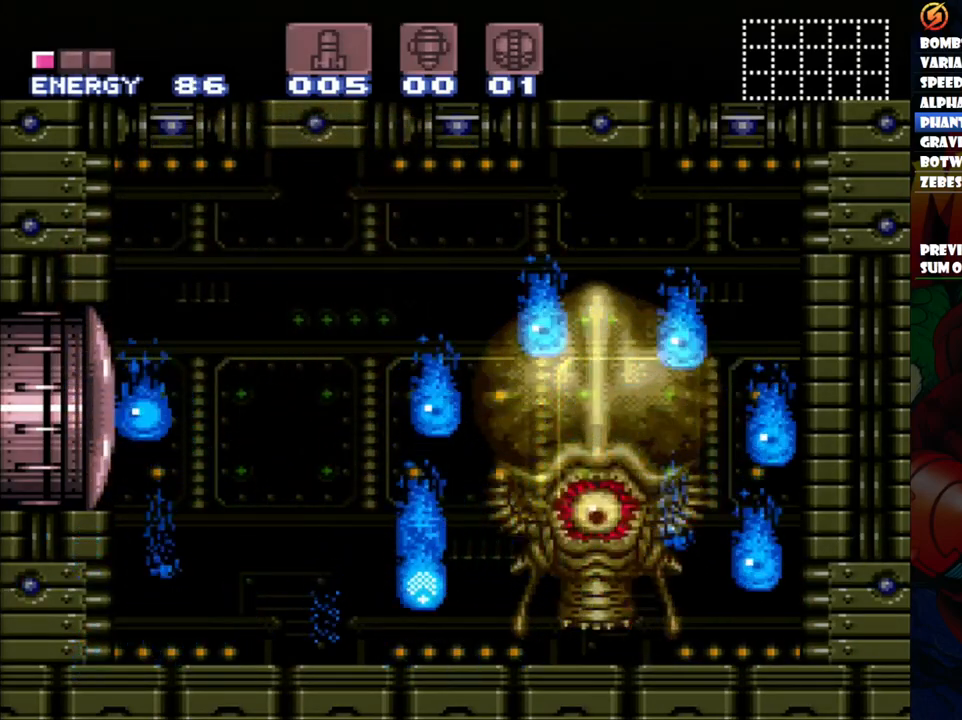
{"buttons": [], "events": [[67, "X", "down"], [117, "DPAD_LEFT", "down"], [200, "DPAD_LEFT", "up"], [200, "X", "up"], [300, "Y", "down"], [400, "Y", "up"]]}
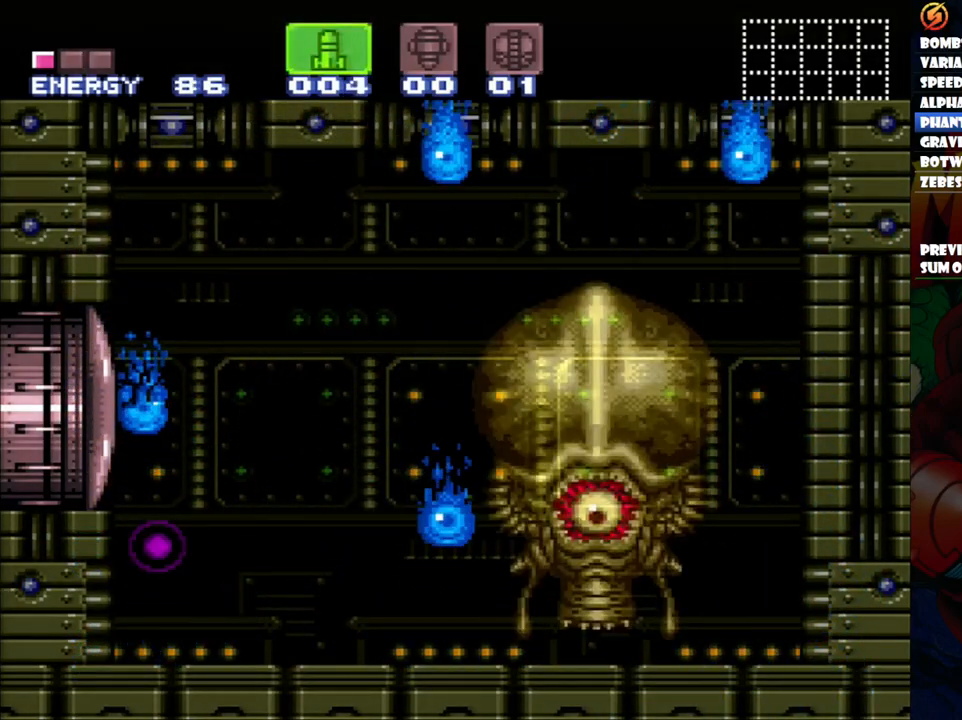
{"buttons": [], "events": [[100, "Y", "down"], [217, "Y", "up"]]}
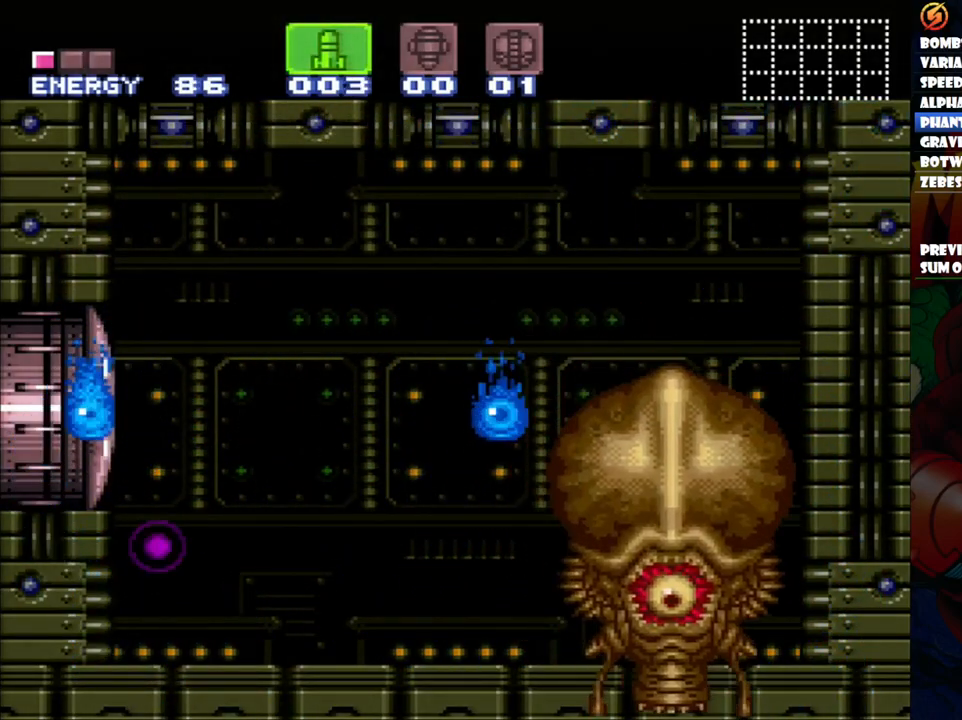
{"buttons": ["Y"], "events": [[267, "DPAD_RIGHT", "down"], [283, "DPAD_UP", "down"], [383, "DPAD_UP", "up"], [417, "DPAD_RIGHT", "up"], [467, "Y", "down"]]}
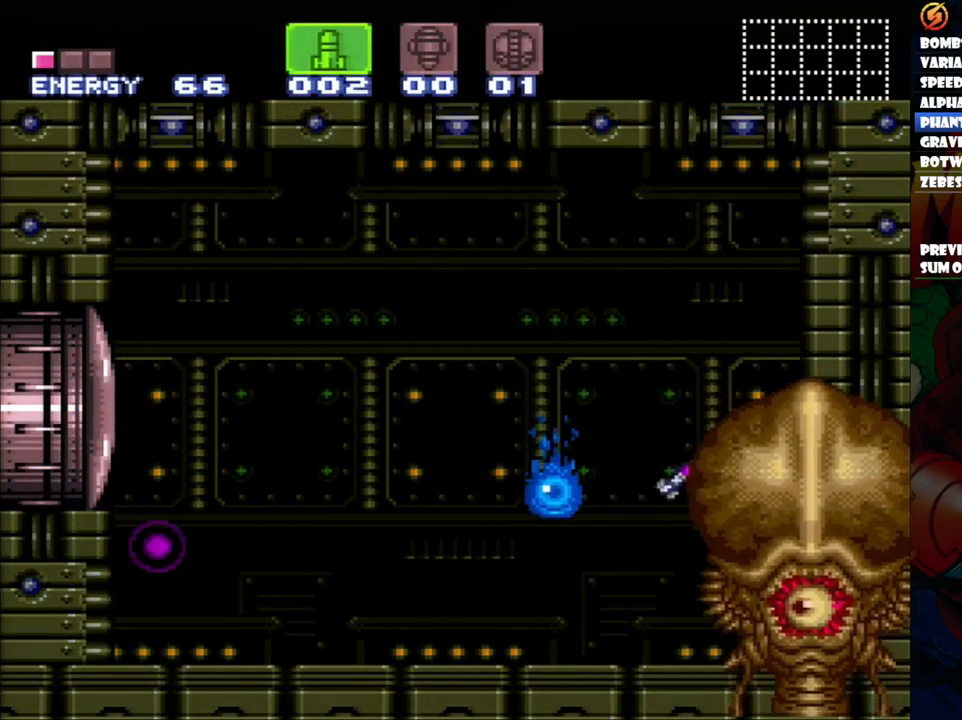
{"buttons": [], "events": [[100, "Y", "up"], [350, "Y", "down"], [467, "Y", "up"]]}
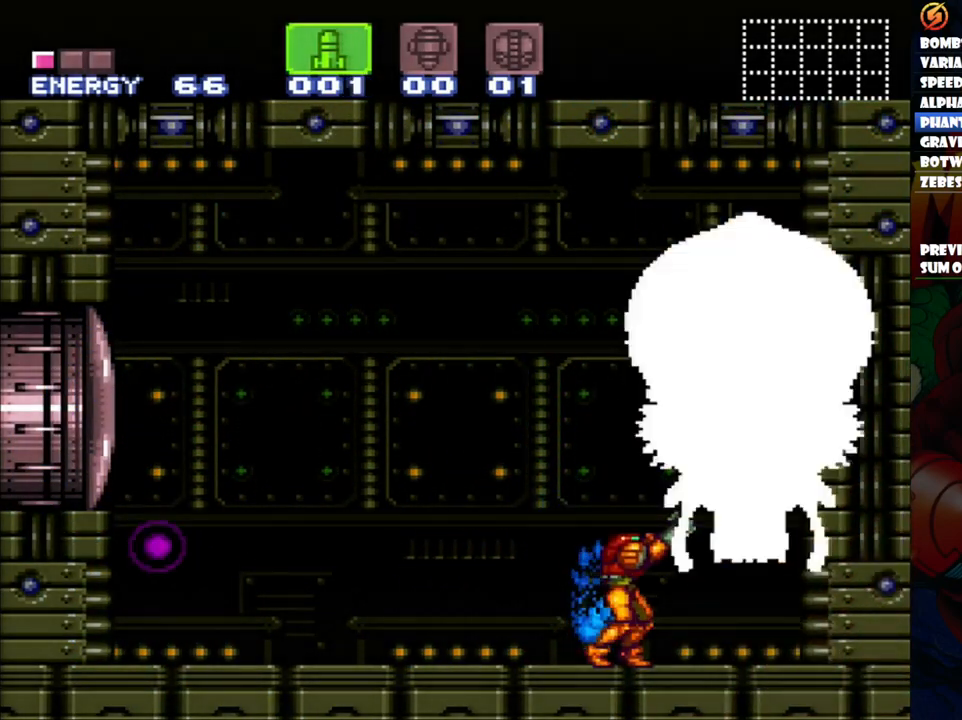
{"buttons": ["SELECT"], "events": [[100, "DPAD_LEFT", "down"], [217, "DPAD_LEFT", "up"], [433, "SELECT", "down"]]}
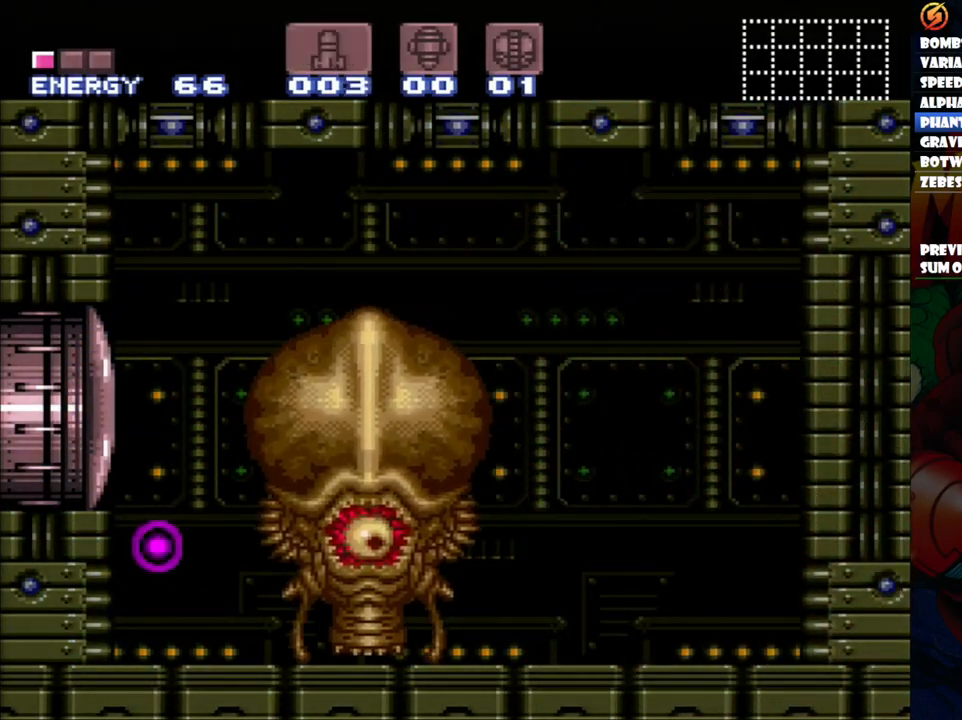
{"buttons": ["Y"], "events": [[100, "SELECT", "up"], [117, "Y", "down"]]}
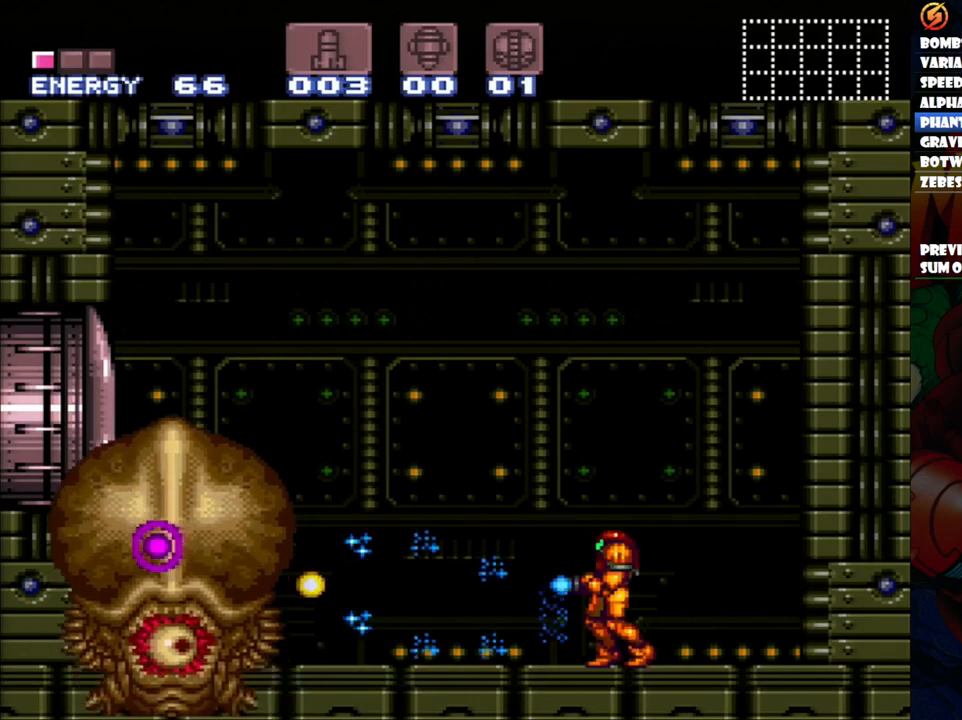
{"buttons": ["Y", "DPAD_LEFT"], "events": [[233, "DPAD_LEFT", "down"]]}
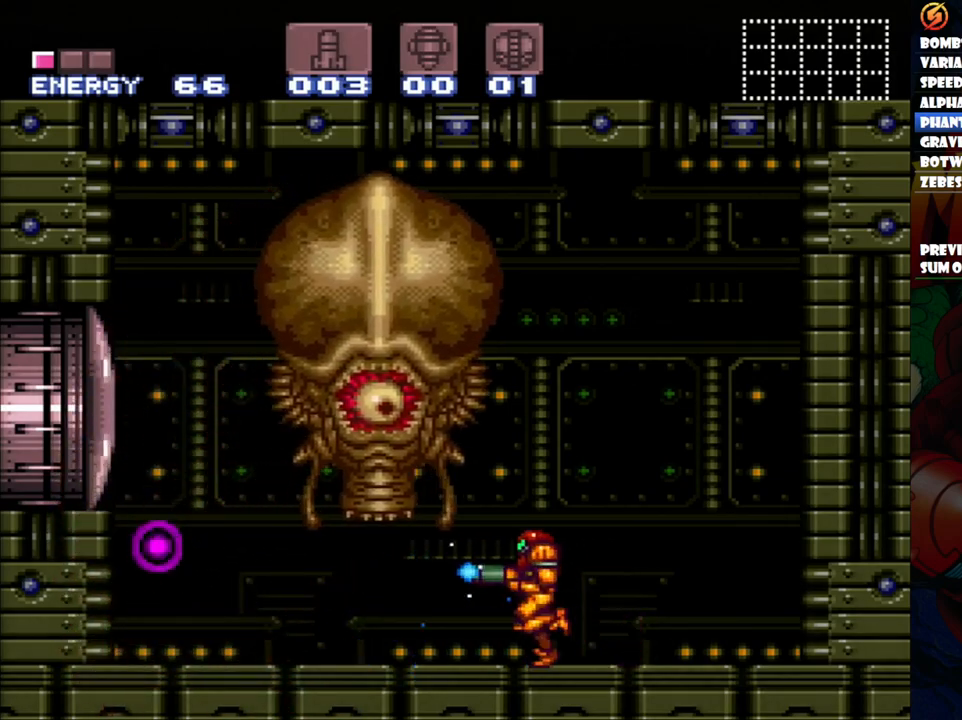
{"buttons": ["Y", "DPAD_UP", "DPAD_LEFT"], "events": [[233, "DPAD_UP", "down"]]}
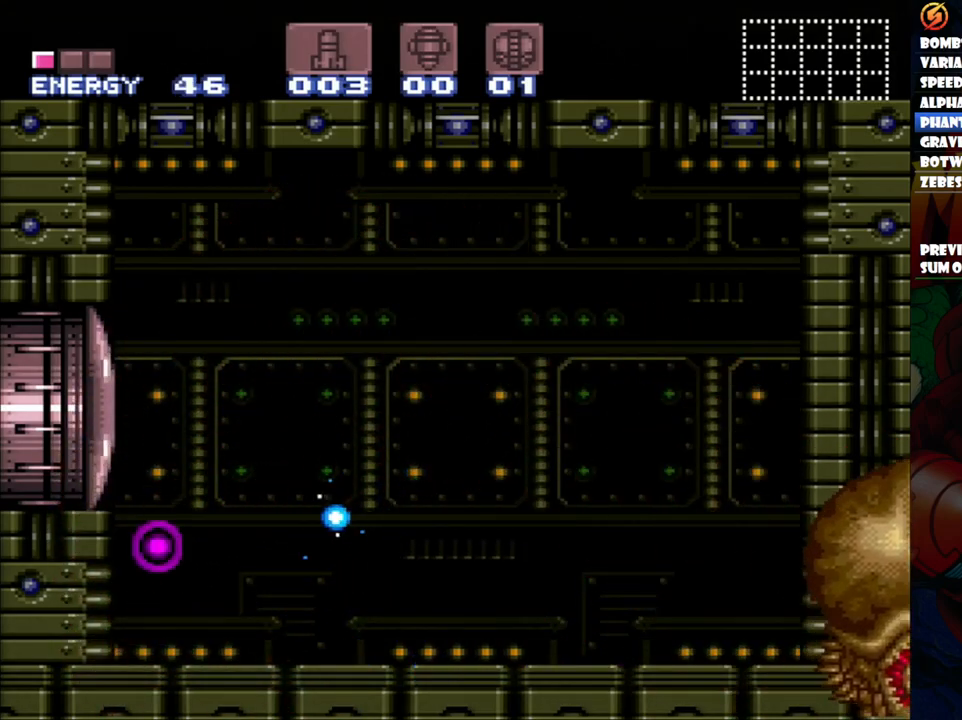
{"buttons": ["Y", "DPAD_RIGHT"], "events": [[233, "DPAD_UP", "up"], [317, "DPAD_LEFT", "up"], [417, "DPAD_RIGHT", "down"]]}